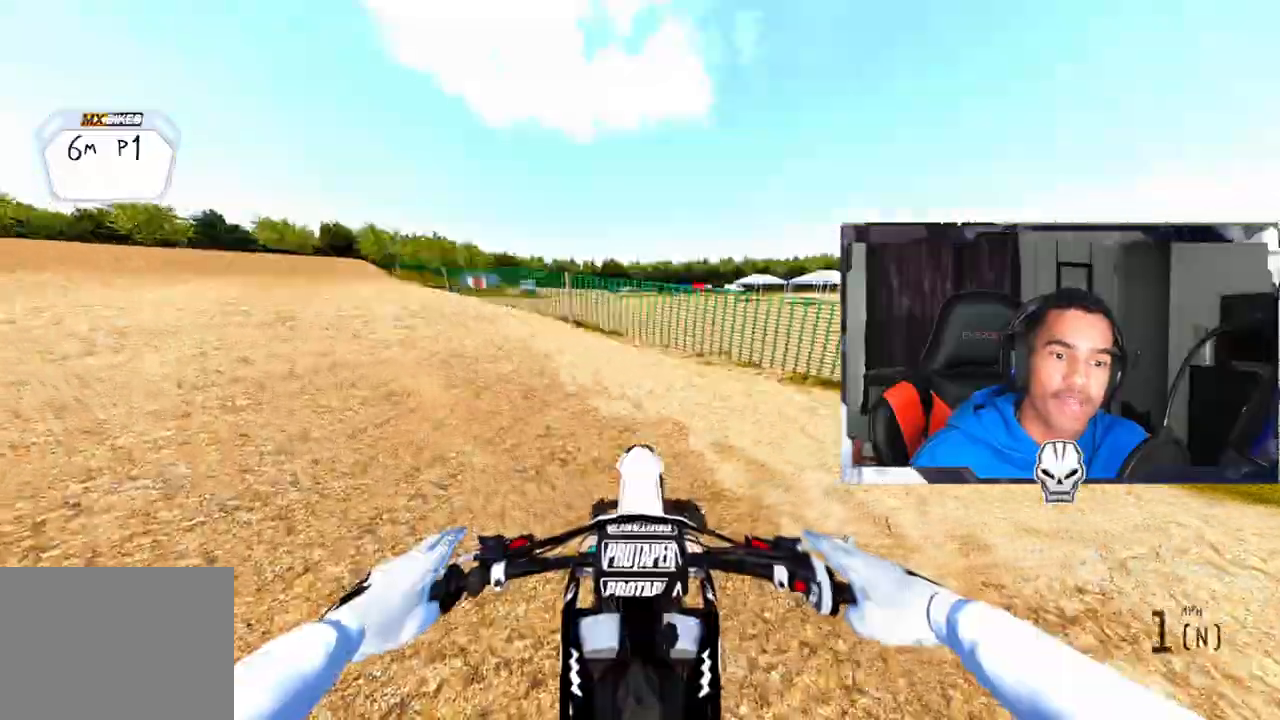
Gameplay with a controller (PlayStation layout); each line is a JSON object with the inputs held at the frame after it. "events" lists button and stick changes between this image and that frame as [ms after this image, input, new state], when the widget could be followed in between. Not read: CROSS.
{"buttons": ["R2"], "left_stick": "up-left", "right_stick": "up", "events": [[100, "R2", "down"], [100, "TRIANGLE", "up"], [133, "right_stick", "up"], [317, "left_stick", "left"], [367, "left_stick", "up-left"]]}
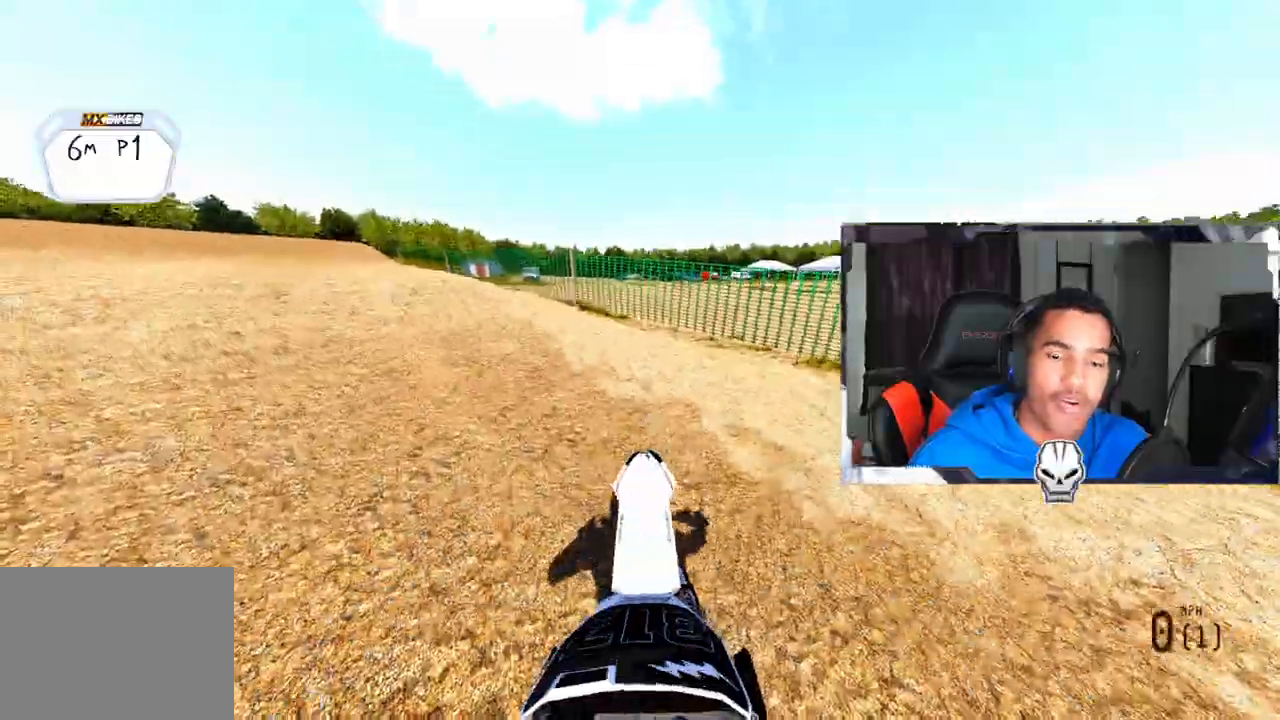
{"buttons": [], "left_stick": "center", "right_stick": "center", "events": [[133, "R2", "up"], [267, "right_stick", "center"], [367, "TRIANGLE", "down"], [367, "left_stick", "center"], [500, "TRIANGLE", "up"]]}
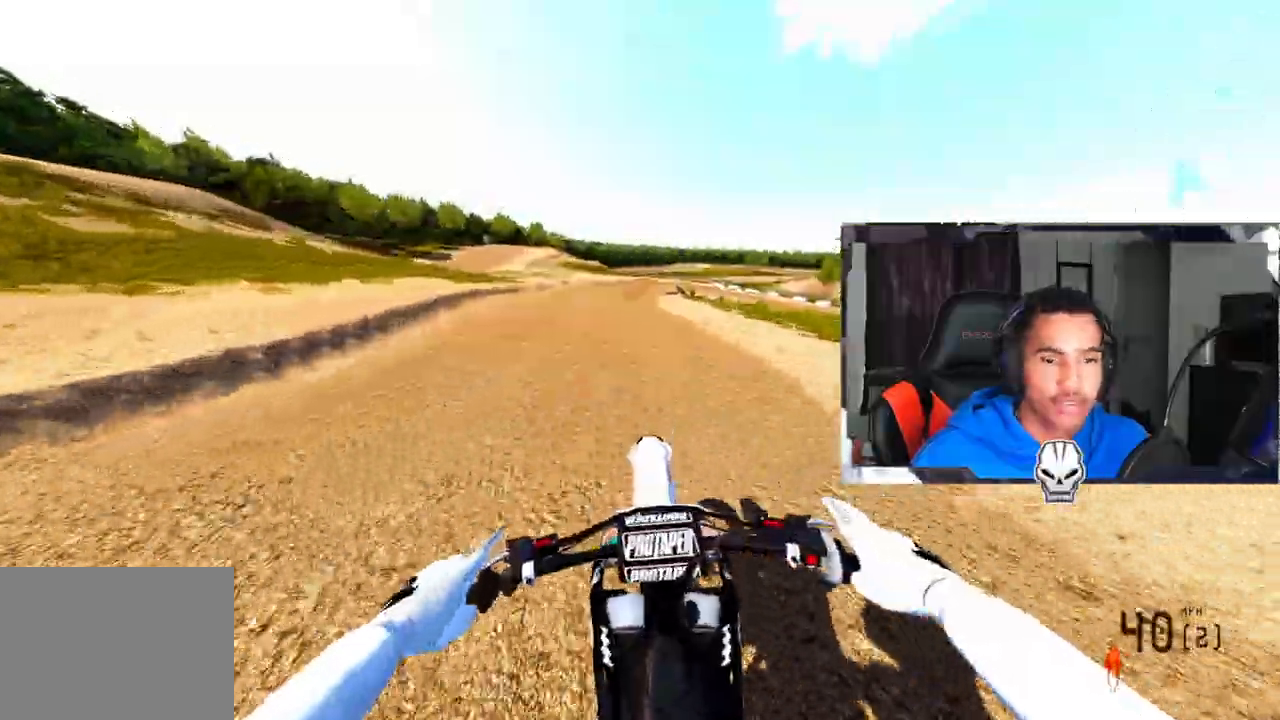
{"buttons": ["L2"], "left_stick": "center", "right_stick": "center", "events": [[133, "L2", "down"], [133, "R3", "down"], [183, "R3", "up"]]}
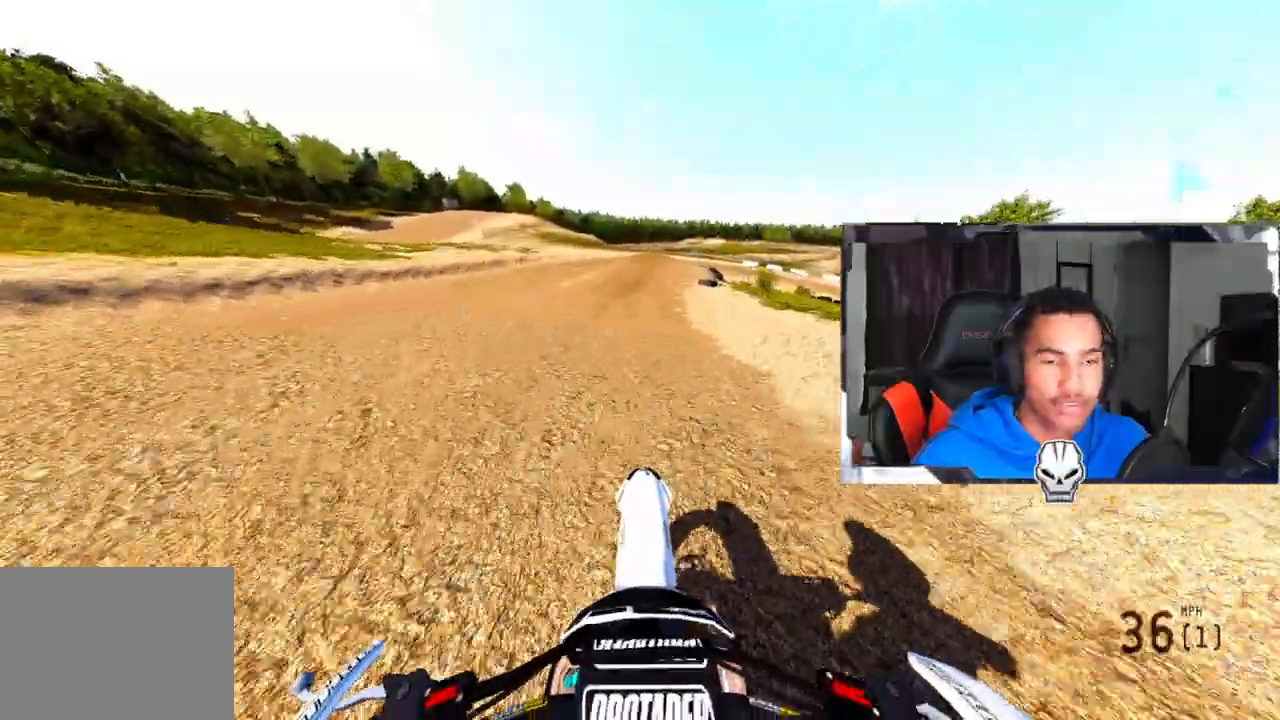
{"buttons": ["L2"], "left_stick": "up-right", "right_stick": "center", "events": [[50, "L2", "up"], [183, "L2", "down"], [433, "left_stick", "up-right"]]}
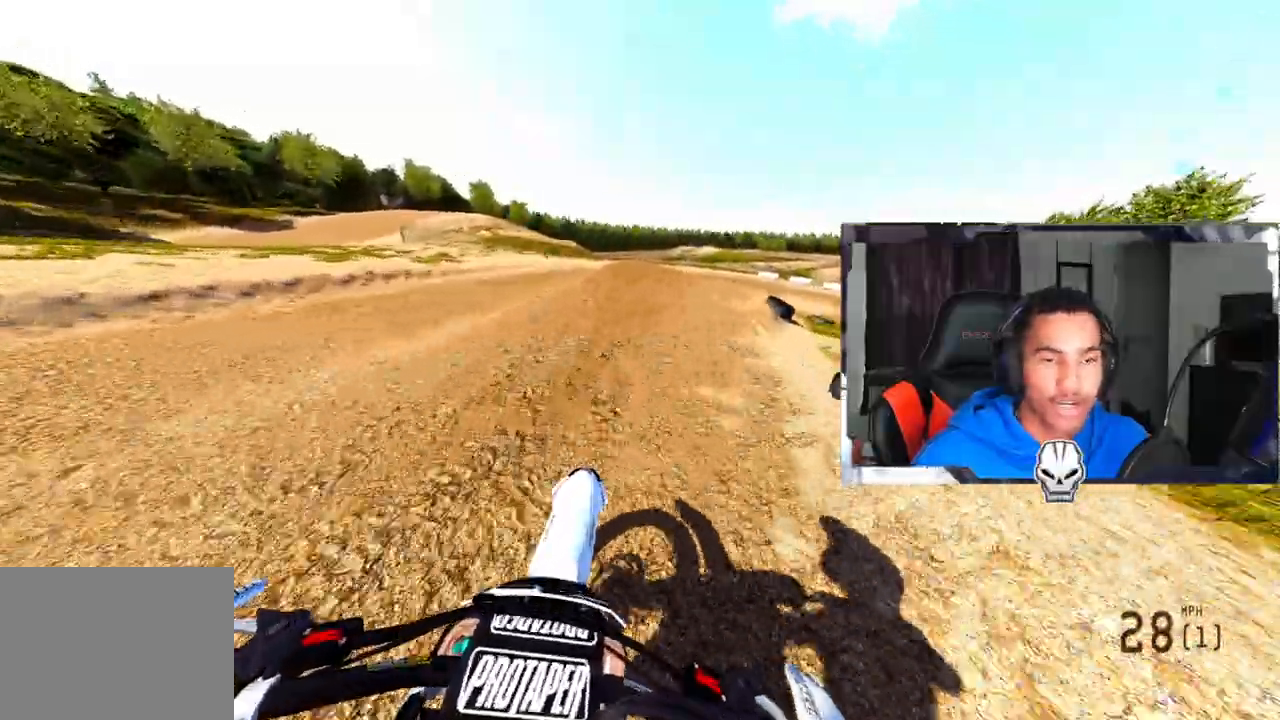
{"buttons": [], "left_stick": "up-right", "right_stick": "center", "events": [[50, "L2", "up"]]}
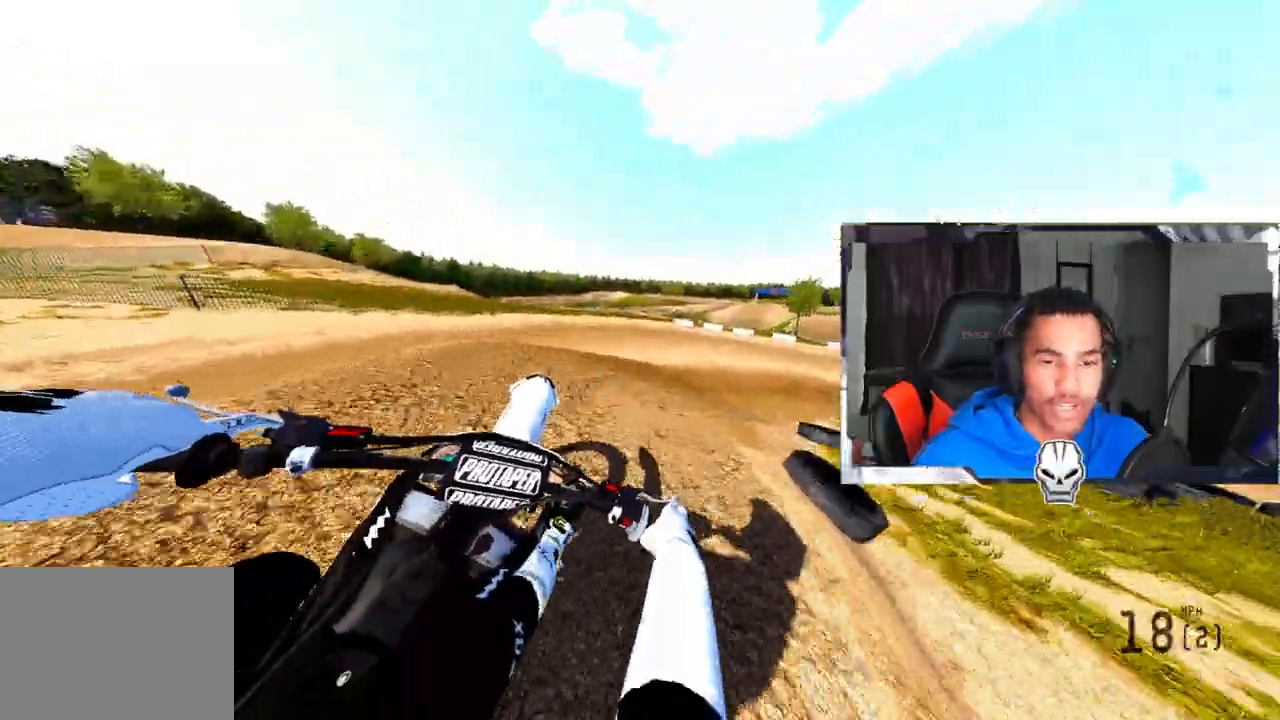
{"buttons": ["R2"], "left_stick": "up-right", "right_stick": "center", "events": [[400, "R2", "down"]]}
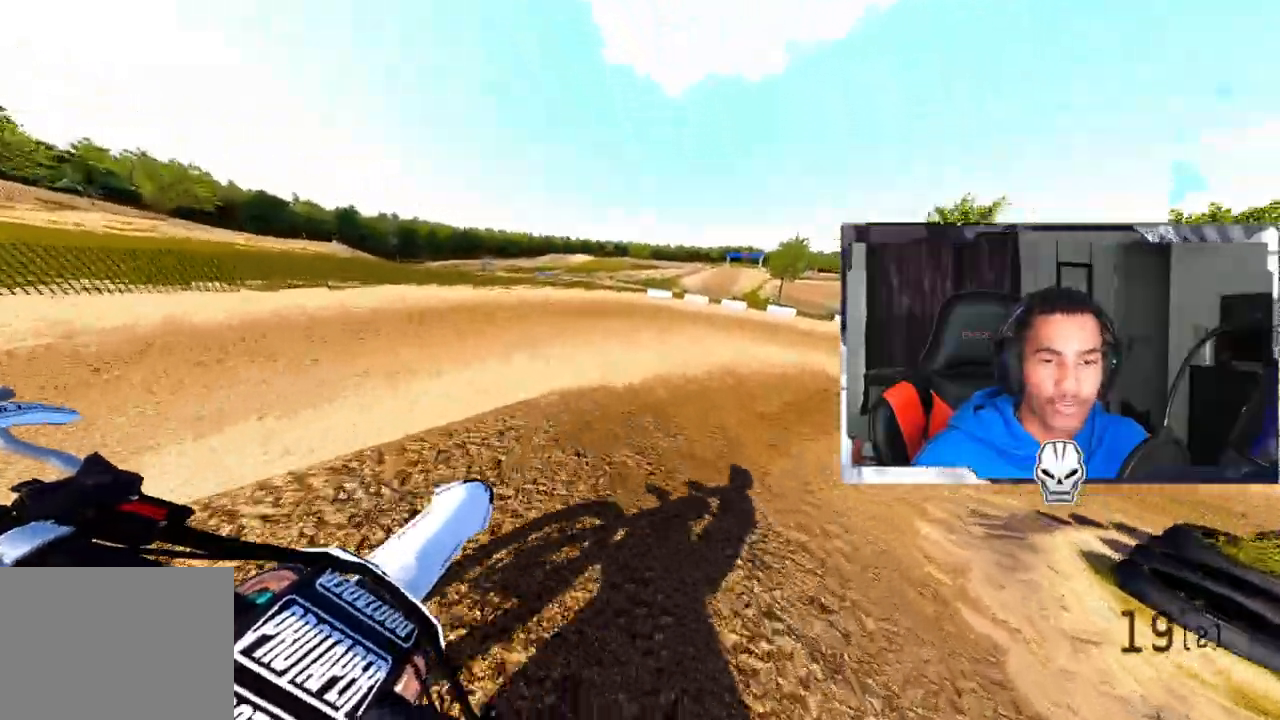
{"buttons": [], "left_stick": "up-right", "right_stick": "center", "events": [[17, "R2", "up"]]}
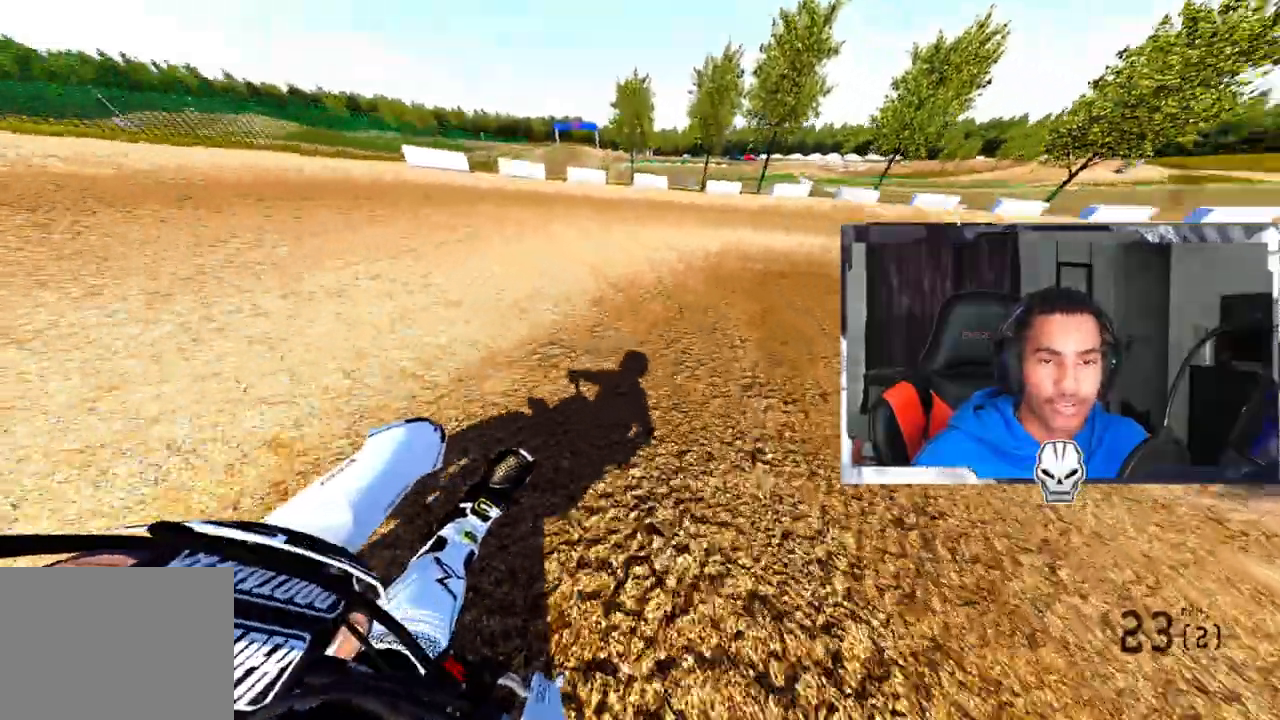
{"buttons": [], "left_stick": "up-right", "right_stick": "up", "events": [[233, "R2", "down"], [233, "right_stick", "up"], [400, "R2", "up"]]}
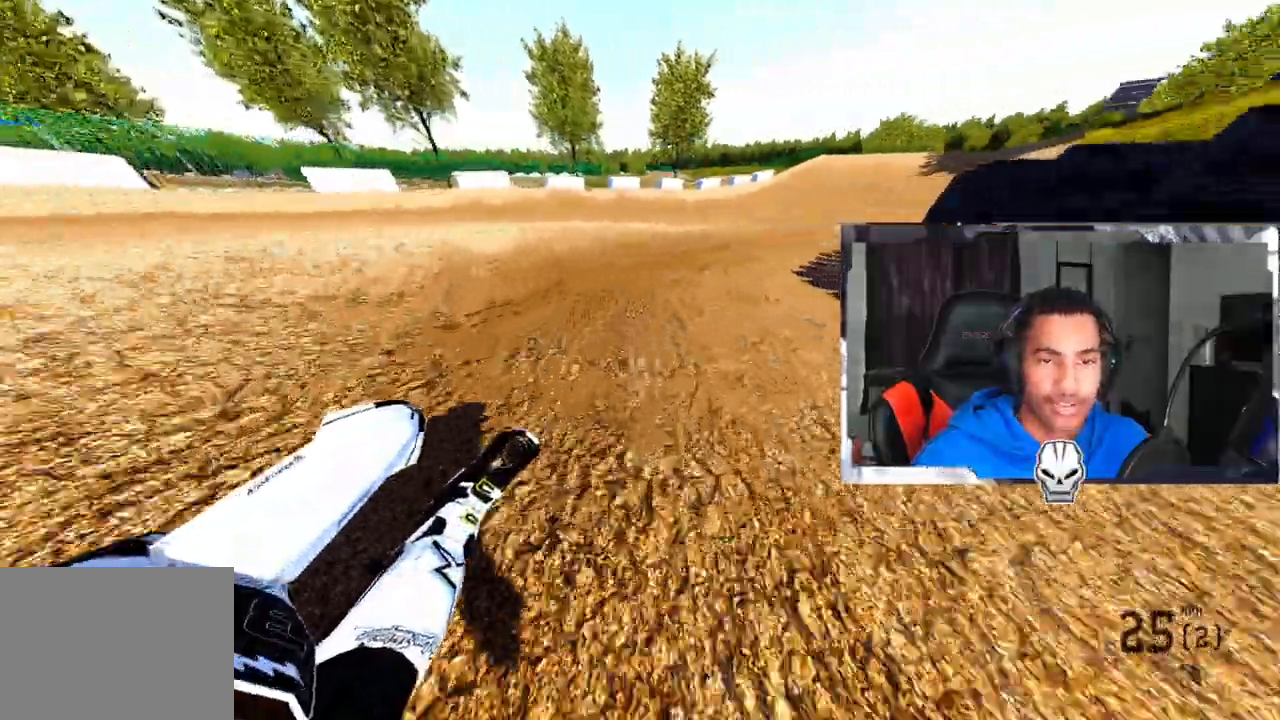
{"buttons": ["R2"], "left_stick": "up-right", "right_stick": "up", "events": [[67, "R2", "down"]]}
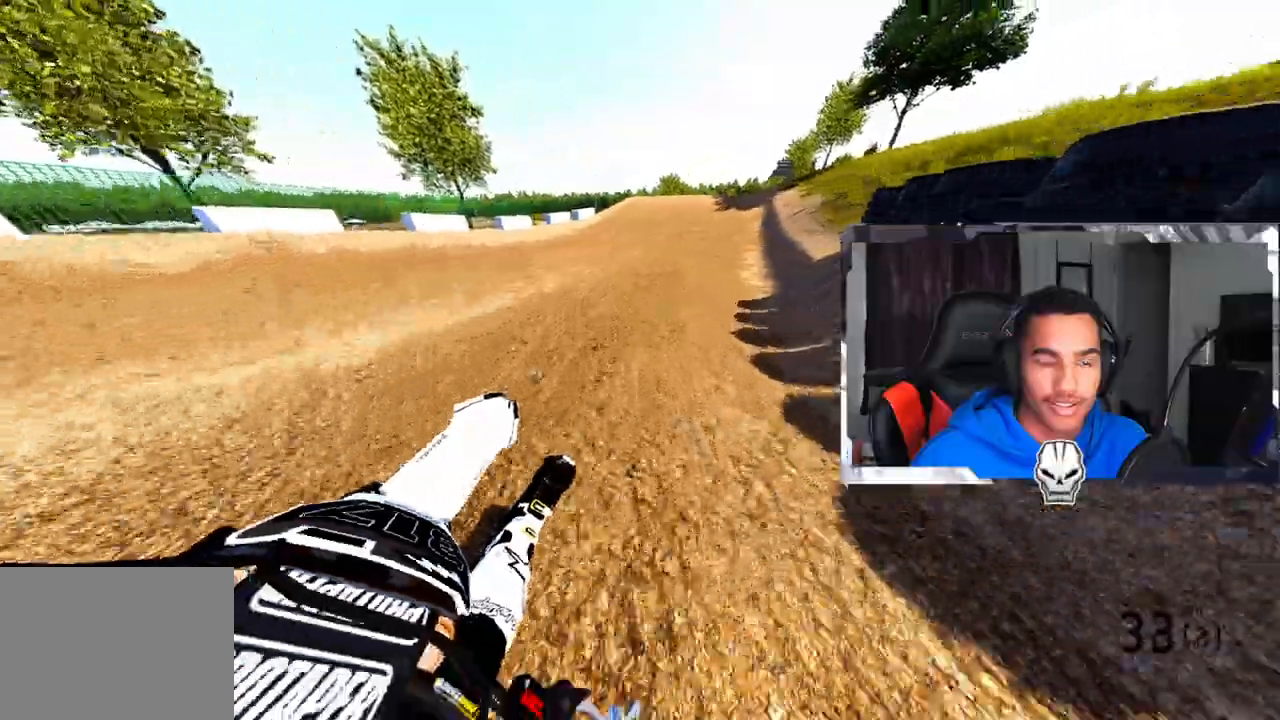
{"buttons": ["R2"], "left_stick": "center", "right_stick": "center", "events": [[50, "right_stick", "center"], [233, "right_stick", "down"], [333, "L3", "down"], [333, "left_stick", "center"], [467, "L3", "up"], [483, "right_stick", "center"]]}
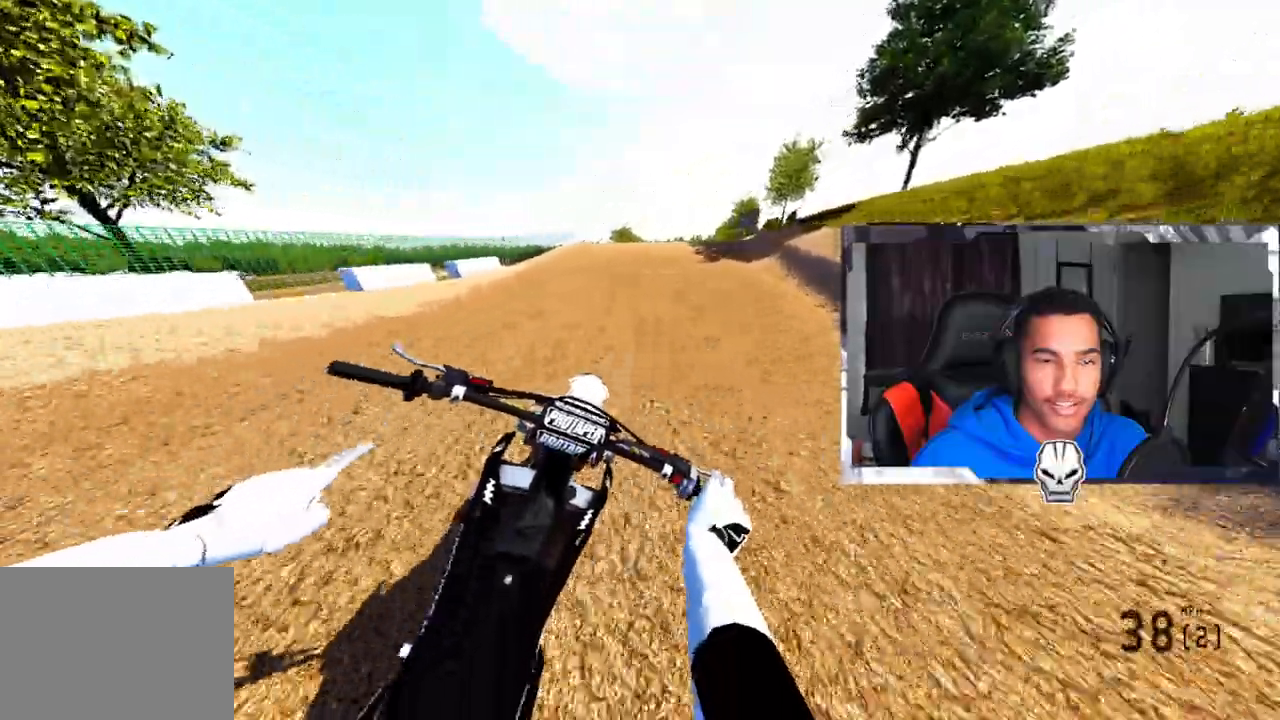
{"buttons": ["R2", "R3"], "left_stick": "center", "right_stick": "center", "events": [[367, "R3", "down"]]}
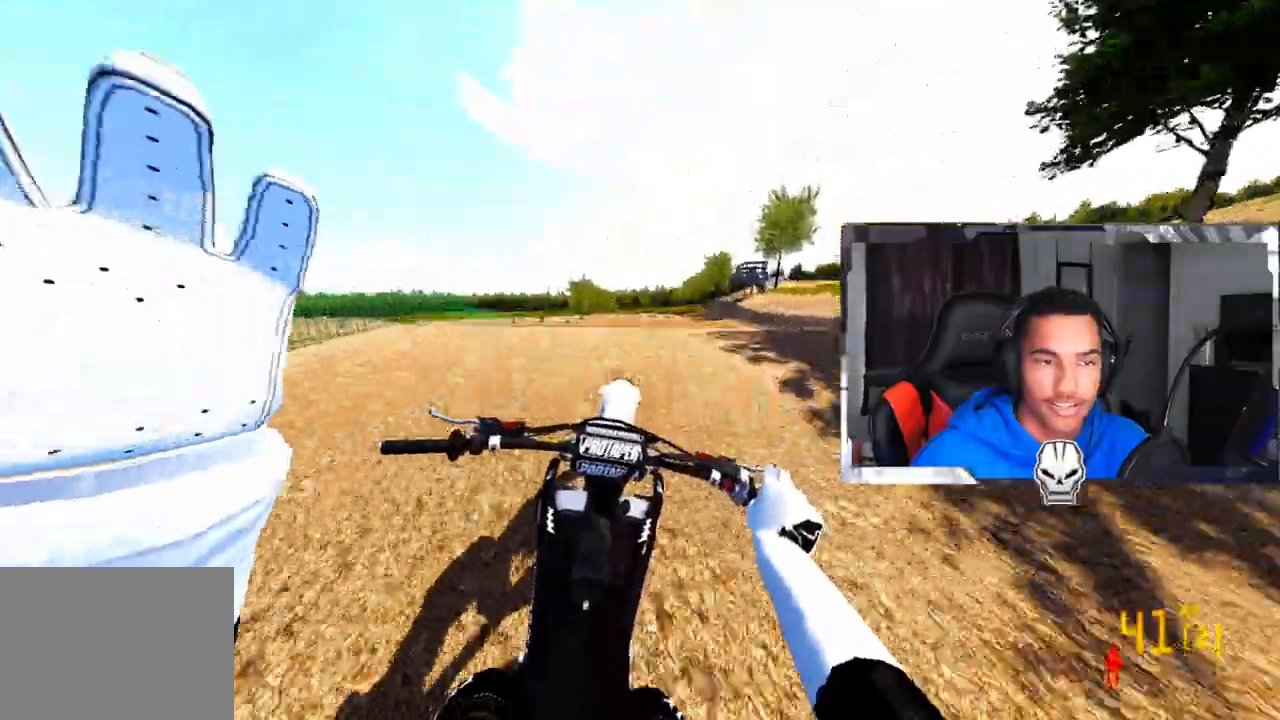
{"buttons": ["L2"], "left_stick": "up-right", "right_stick": "up", "events": [[17, "R3", "up"], [167, "right_stick", "up"], [383, "R2", "up"], [450, "left_stick", "up-right"], [483, "L2", "down"]]}
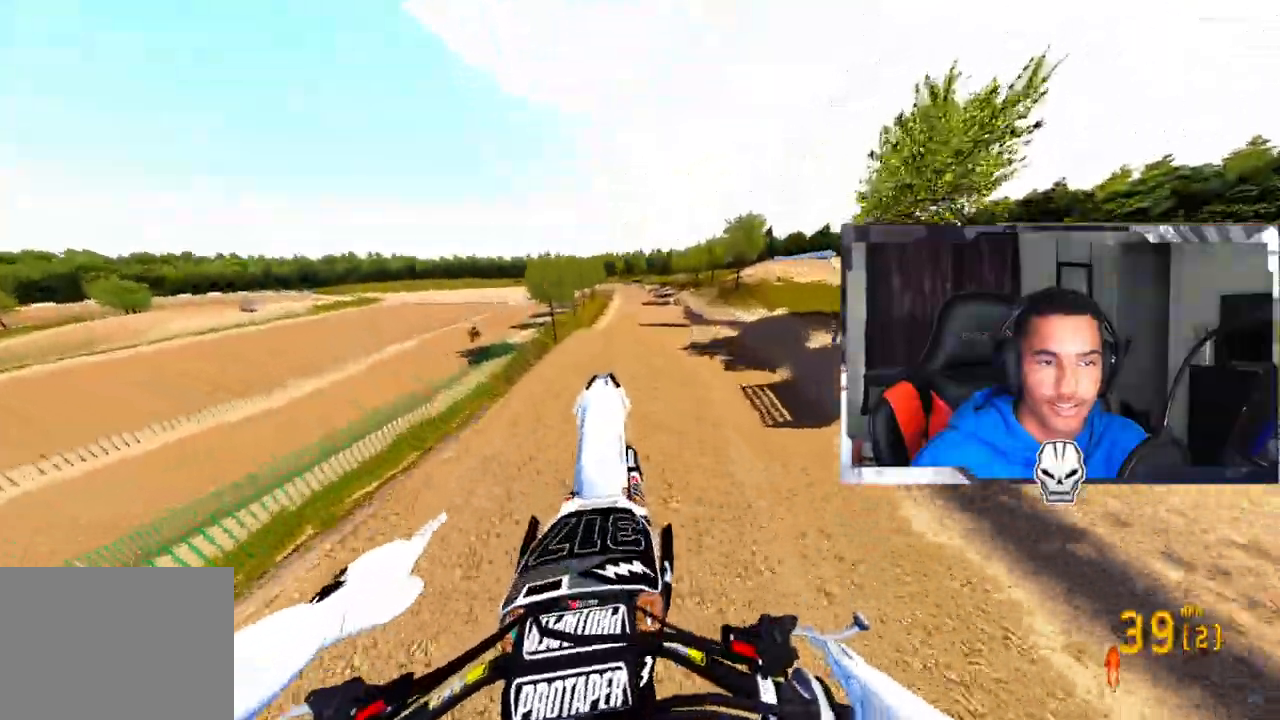
{"buttons": ["R2"], "left_stick": "center", "right_stick": "up", "events": [[100, "L2", "up"], [117, "right_stick", "up-left"], [333, "R2", "down"], [350, "left_stick", "center"], [483, "right_stick", "up"]]}
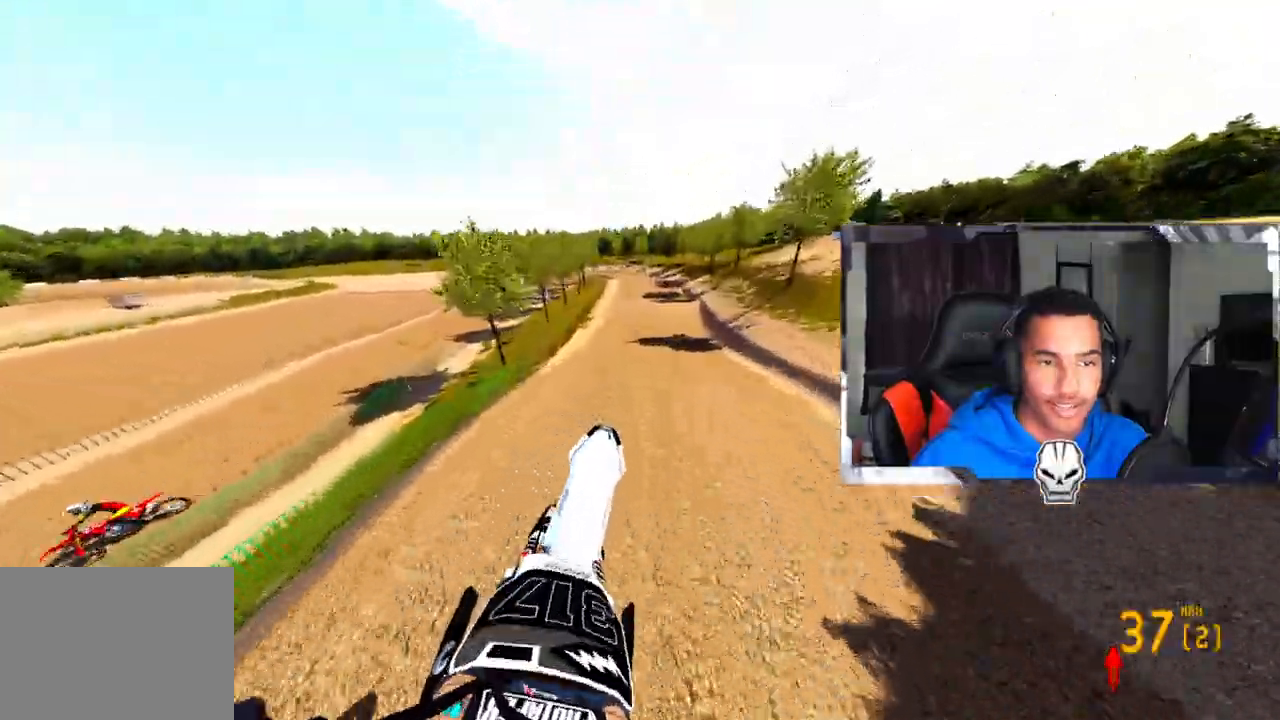
{"buttons": ["R2"], "left_stick": "center", "right_stick": "up", "events": [[33, "left_stick", "up-left"], [283, "left_stick", "center"], [350, "left_stick", "right"], [483, "left_stick", "center"]]}
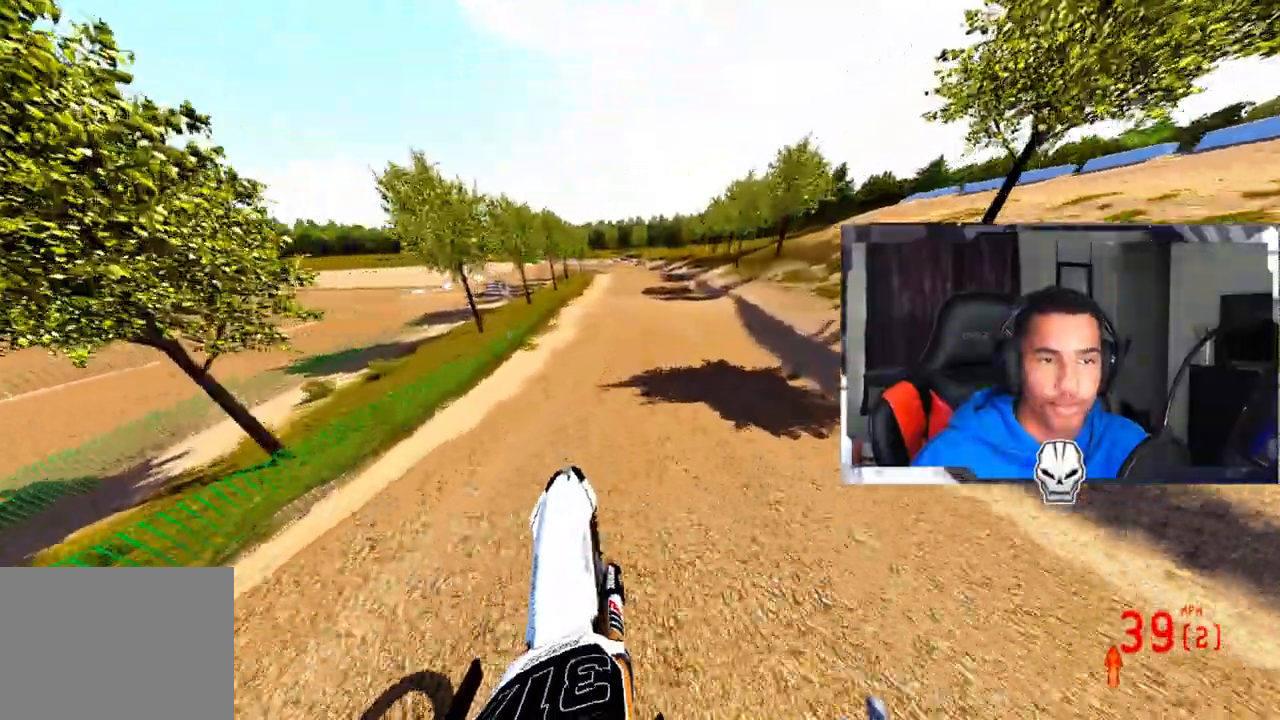
{"buttons": ["R2"], "left_stick": "center", "right_stick": "center", "events": [[100, "right_stick", "center"]]}
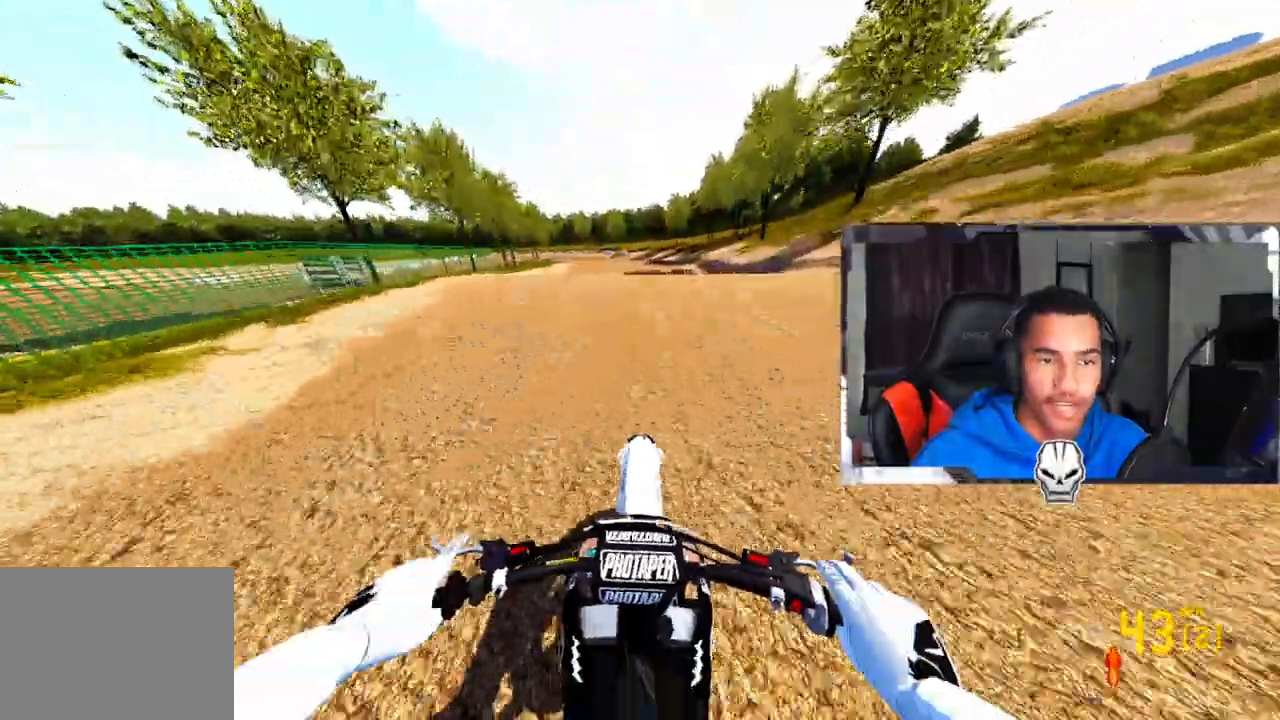
{"buttons": ["R2"], "left_stick": "center", "right_stick": "up", "events": [[83, "right_stick", "up"], [300, "R2", "up"], [483, "R2", "down"]]}
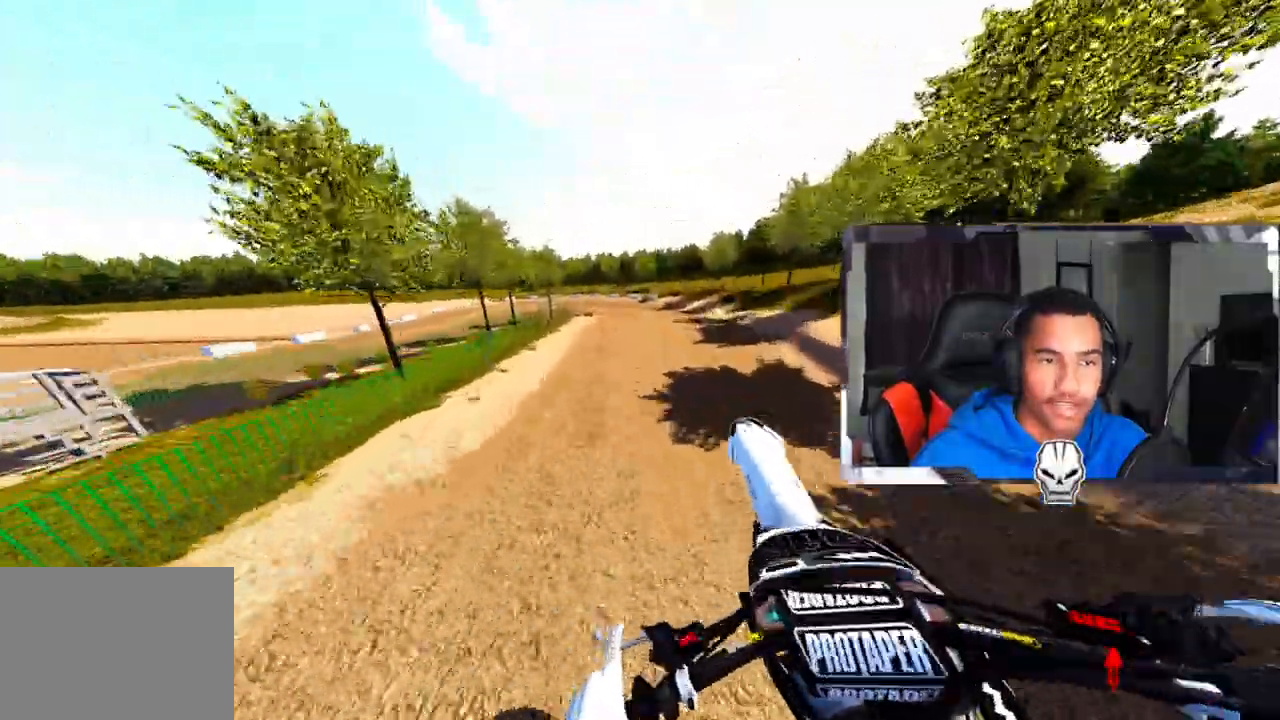
{"buttons": ["R2"], "left_stick": "up-left", "right_stick": "up", "events": [[17, "left_stick", "up-right"], [100, "left_stick", "center"], [167, "left_stick", "up-left"]]}
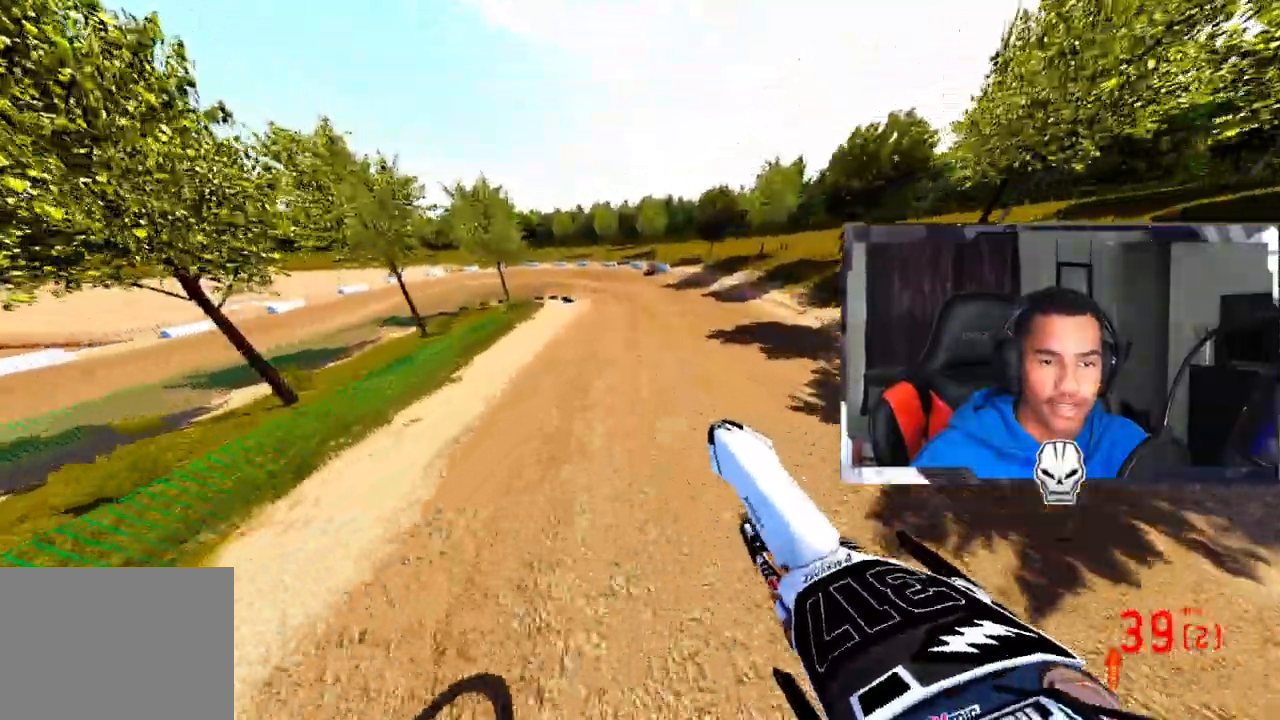
{"buttons": ["R2", "R3"], "left_stick": "up-left", "right_stick": "center", "events": [[233, "right_stick", "center"], [417, "R3", "down"]]}
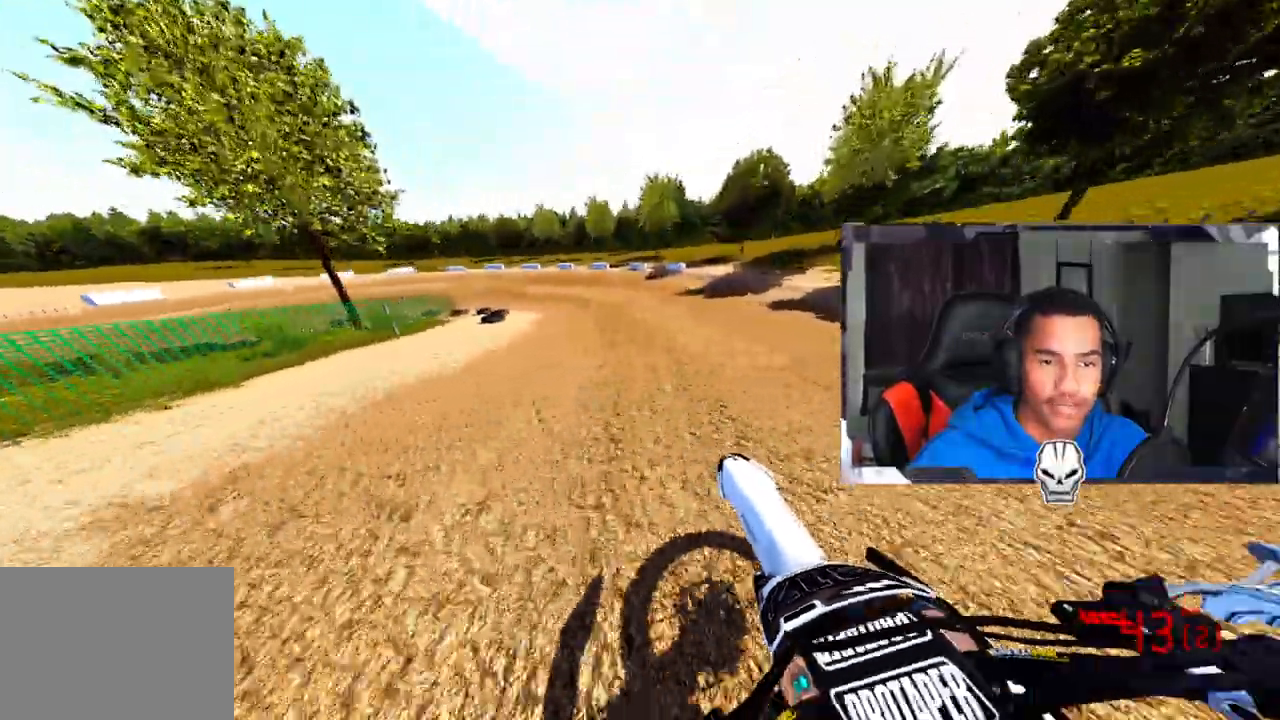
{"buttons": [], "left_stick": "up-left", "right_stick": "center", "events": [[33, "R3", "up"], [50, "R2", "up"]]}
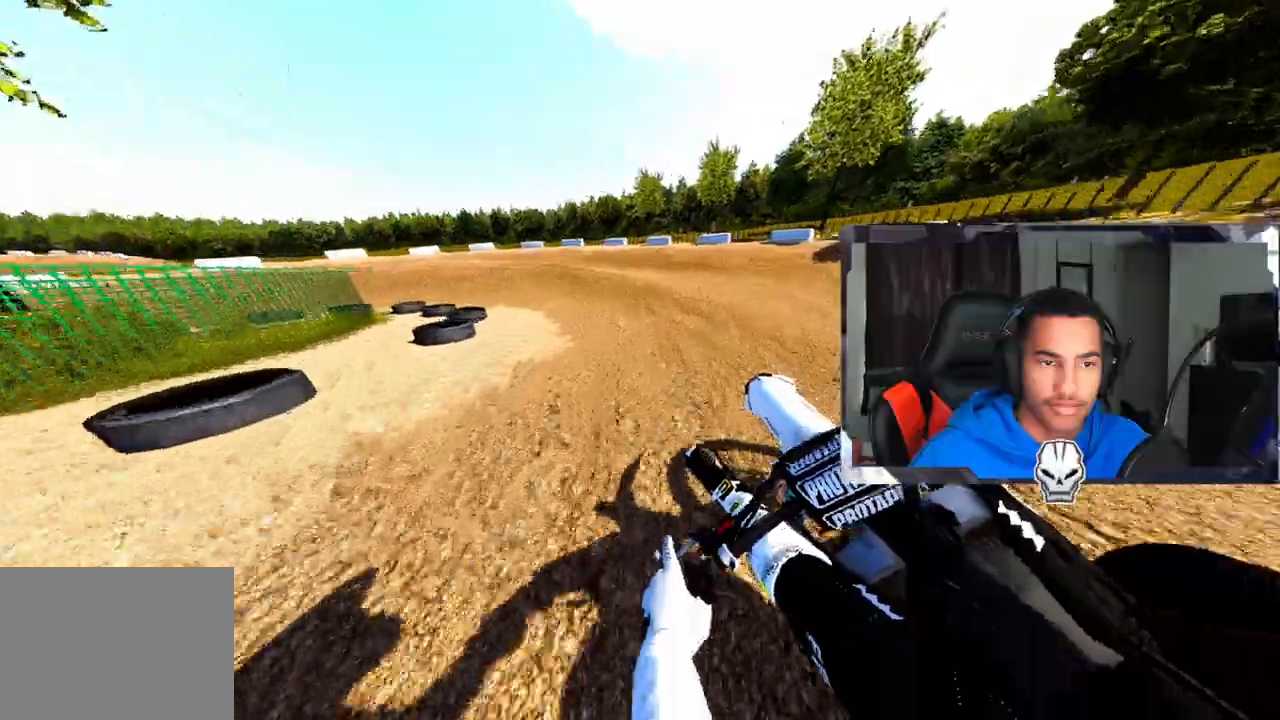
{"buttons": ["R2"], "left_stick": "up-left", "right_stick": "center", "events": [[433, "R2", "down"]]}
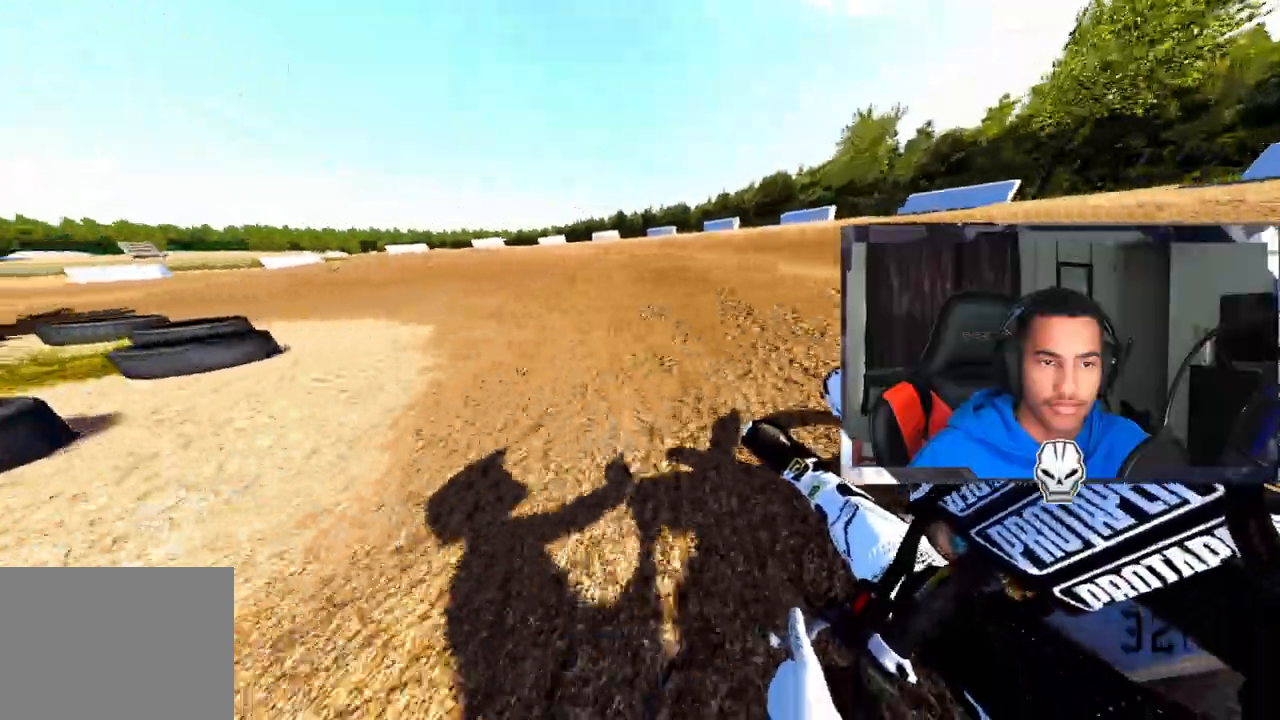
{"buttons": [], "left_stick": "up-left", "right_stick": "up-right", "events": [[50, "R2", "up"], [117, "R2", "down"], [233, "R2", "up"], [250, "right_stick", "up-right"], [283, "R2", "down"], [367, "R2", "up"]]}
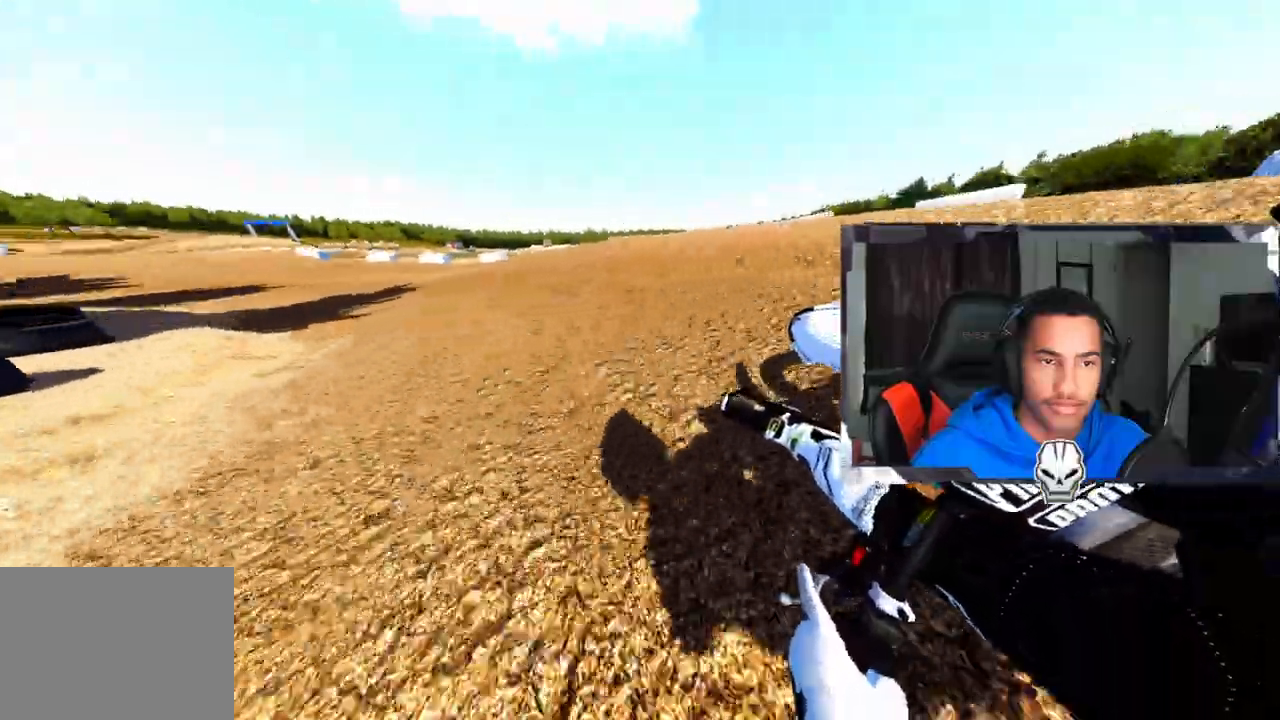
{"buttons": ["R2"], "left_stick": "up-left", "right_stick": "up-right", "events": [[150, "R2", "down"]]}
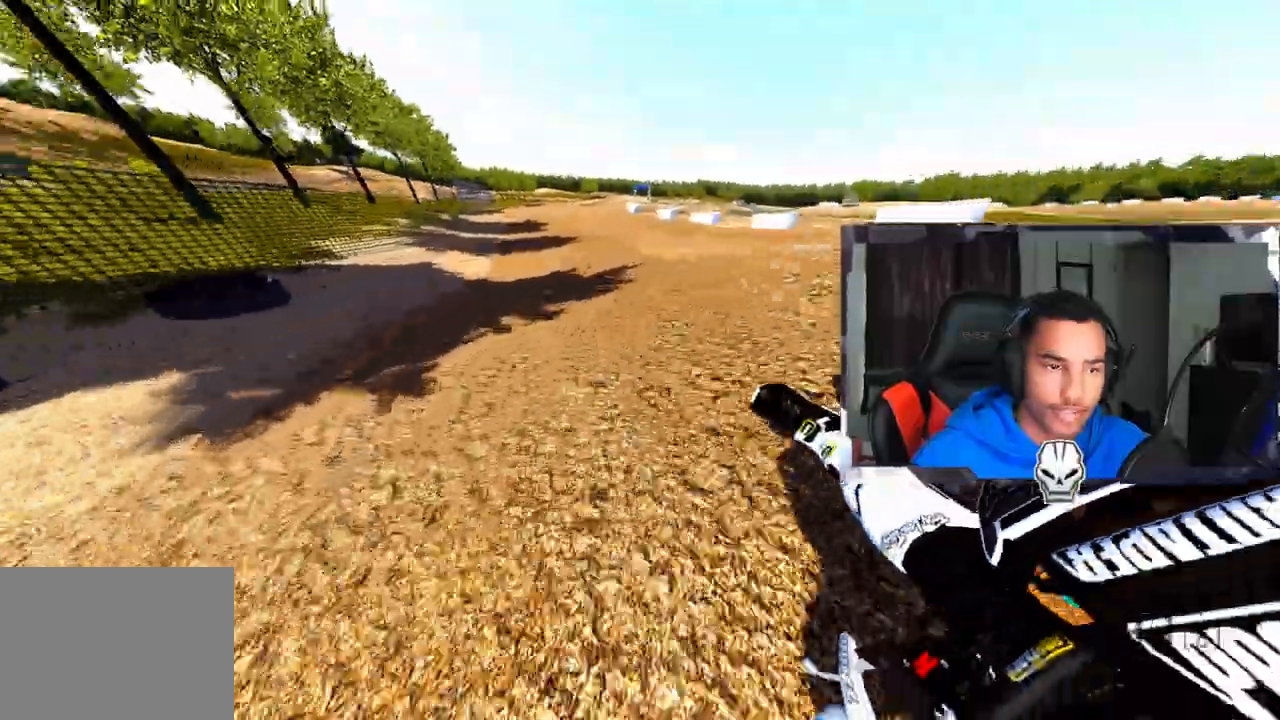
{"buttons": ["R2"], "left_stick": "center", "right_stick": "down", "events": [[17, "right_stick", "center"], [83, "left_stick", "center"], [167, "right_stick", "down"]]}
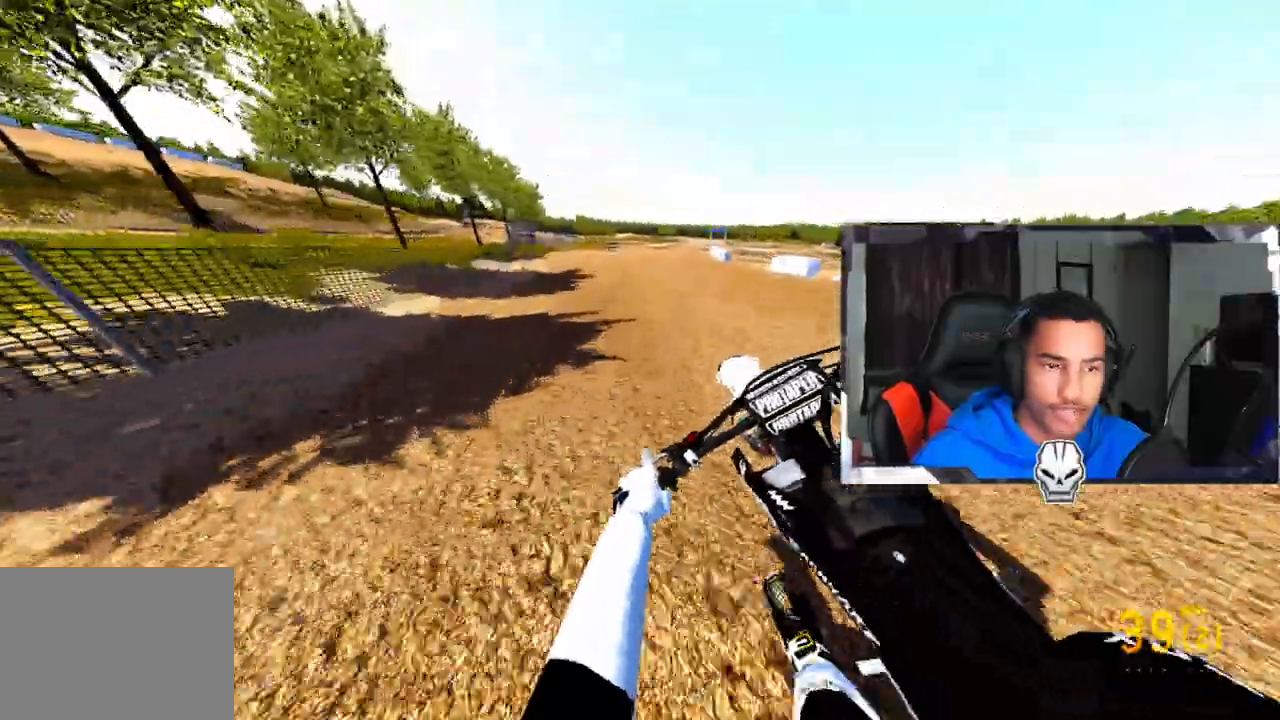
{"buttons": ["R2", "R3"], "left_stick": "center", "right_stick": "center", "events": [[267, "right_stick", "center"], [450, "R3", "down"]]}
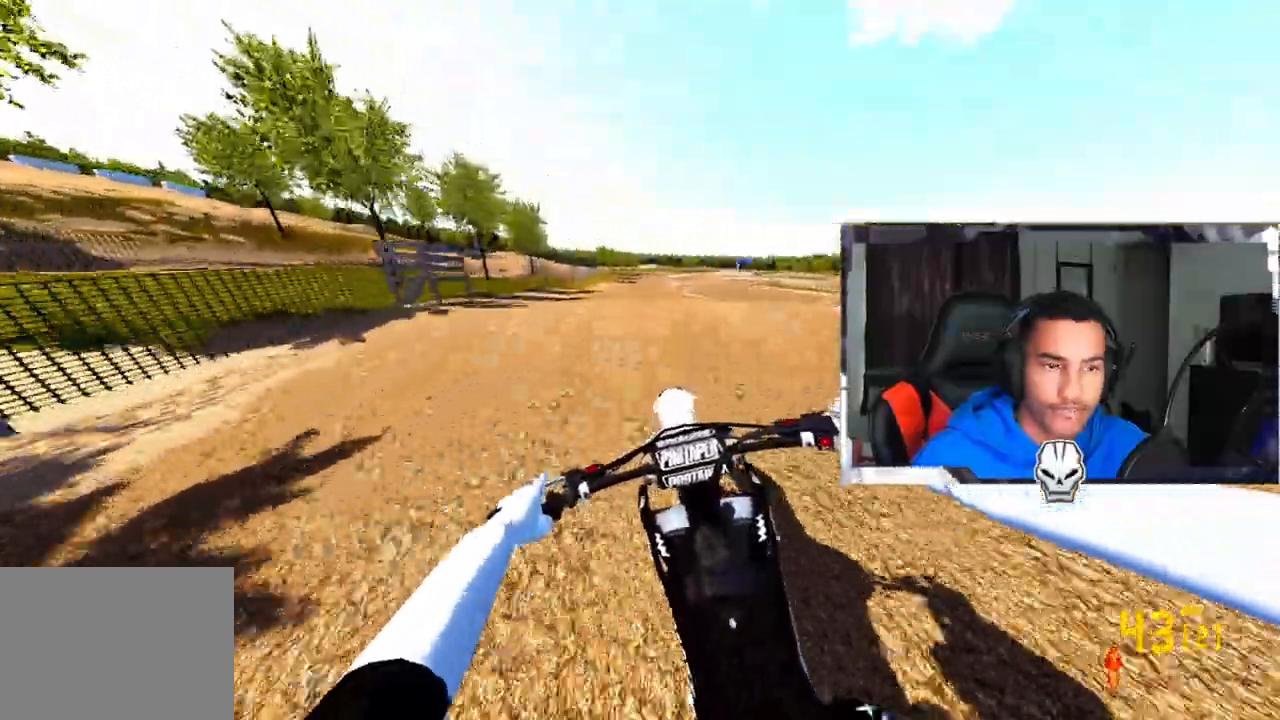
{"buttons": ["R2"], "left_stick": "center", "right_stick": "up", "events": [[150, "R3", "up"], [267, "right_stick", "up"]]}
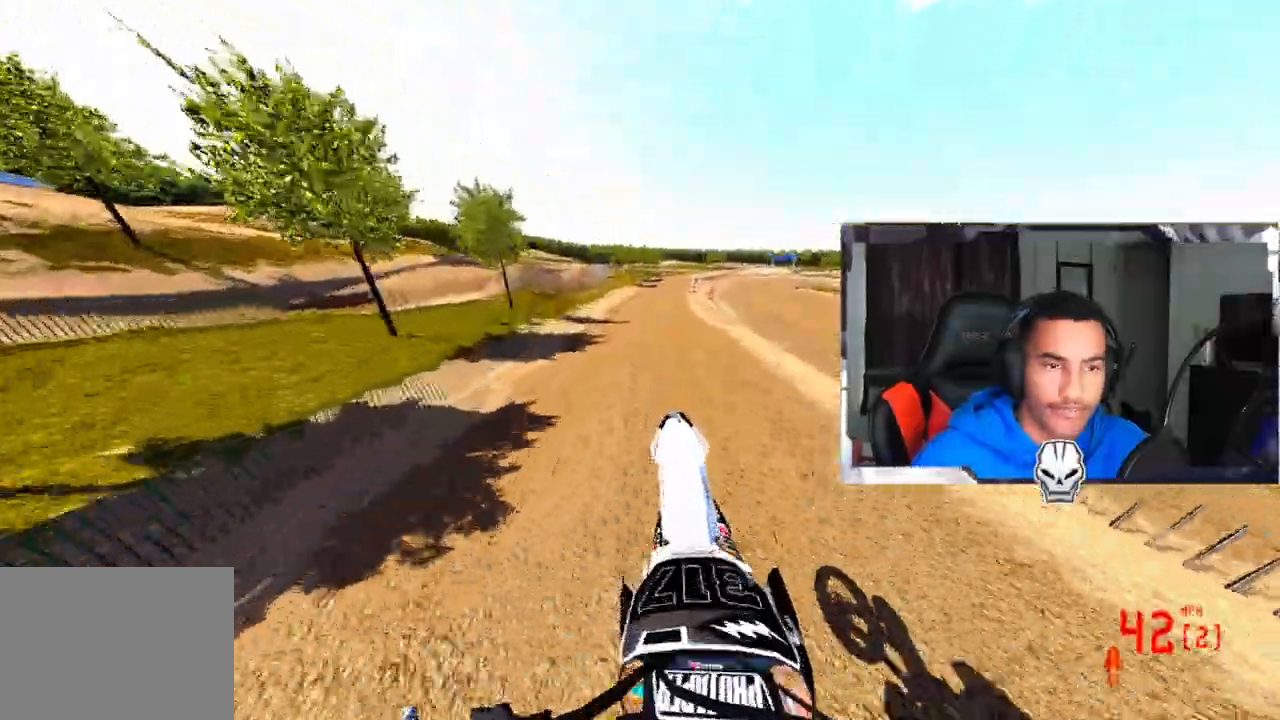
{"buttons": ["R2"], "left_stick": "center", "right_stick": "up", "events": []}